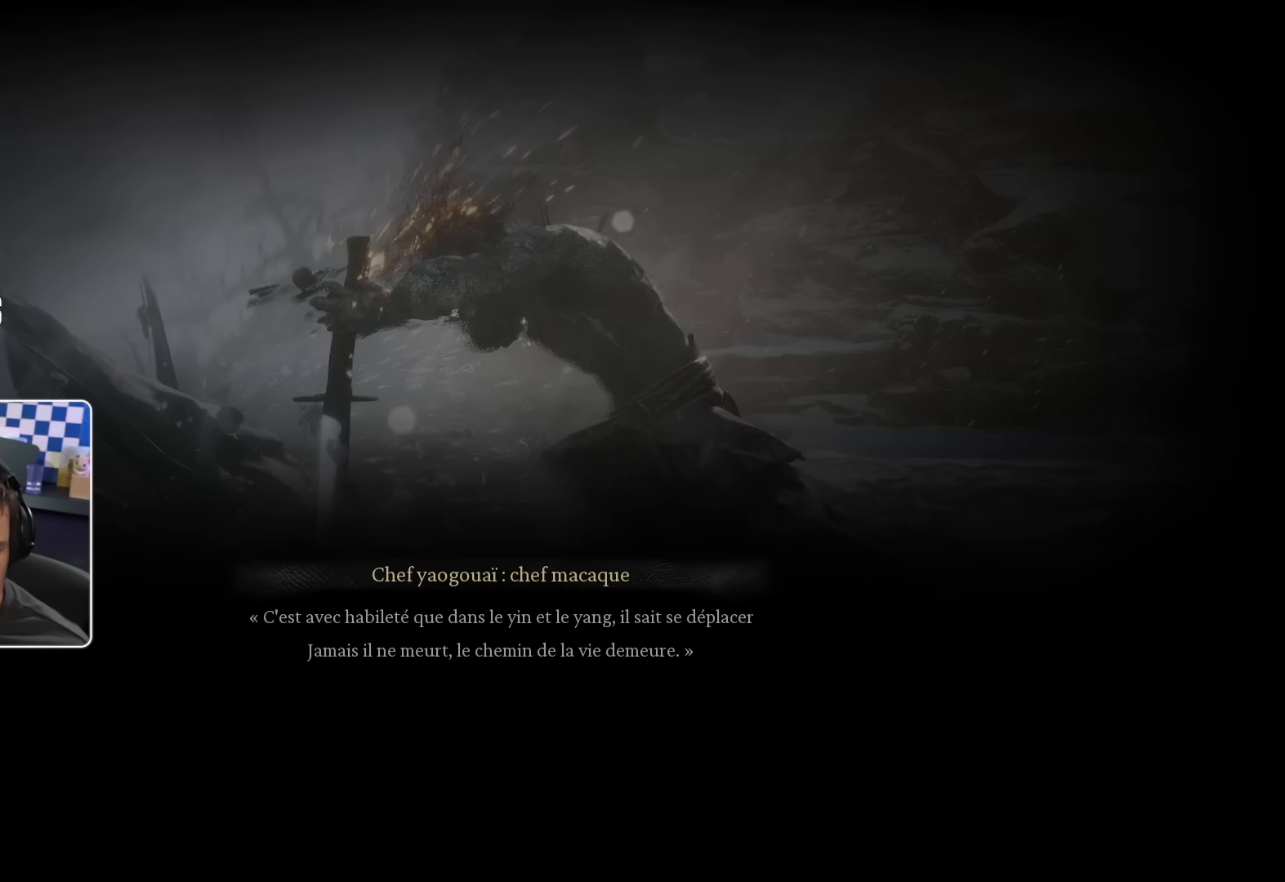
Gameplay with a controller (PlayStation layout); each line is a JSON object with the inputs held at the frame after it (dt_ms = milliseconds from this image to that frame). "events" lists button and stick changes between this image and that frame as [ms after this image, input, new state], when the widget could be followed in between. Not read: R2.
{"dt_ms": 500, "buttons": [], "left_stick": "center", "right_stick": "center", "events": []}
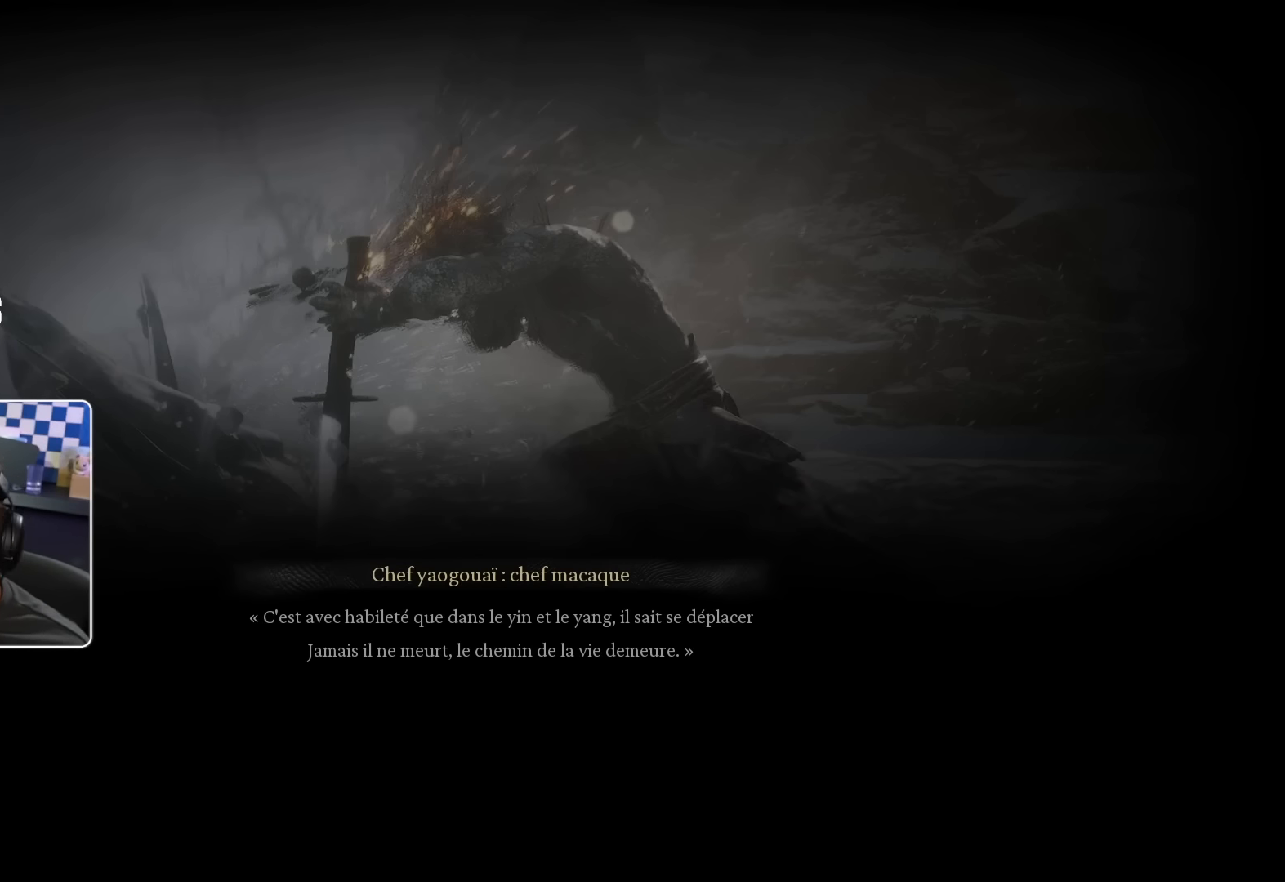
{"dt_ms": 500, "buttons": [], "left_stick": "center", "right_stick": "center", "events": []}
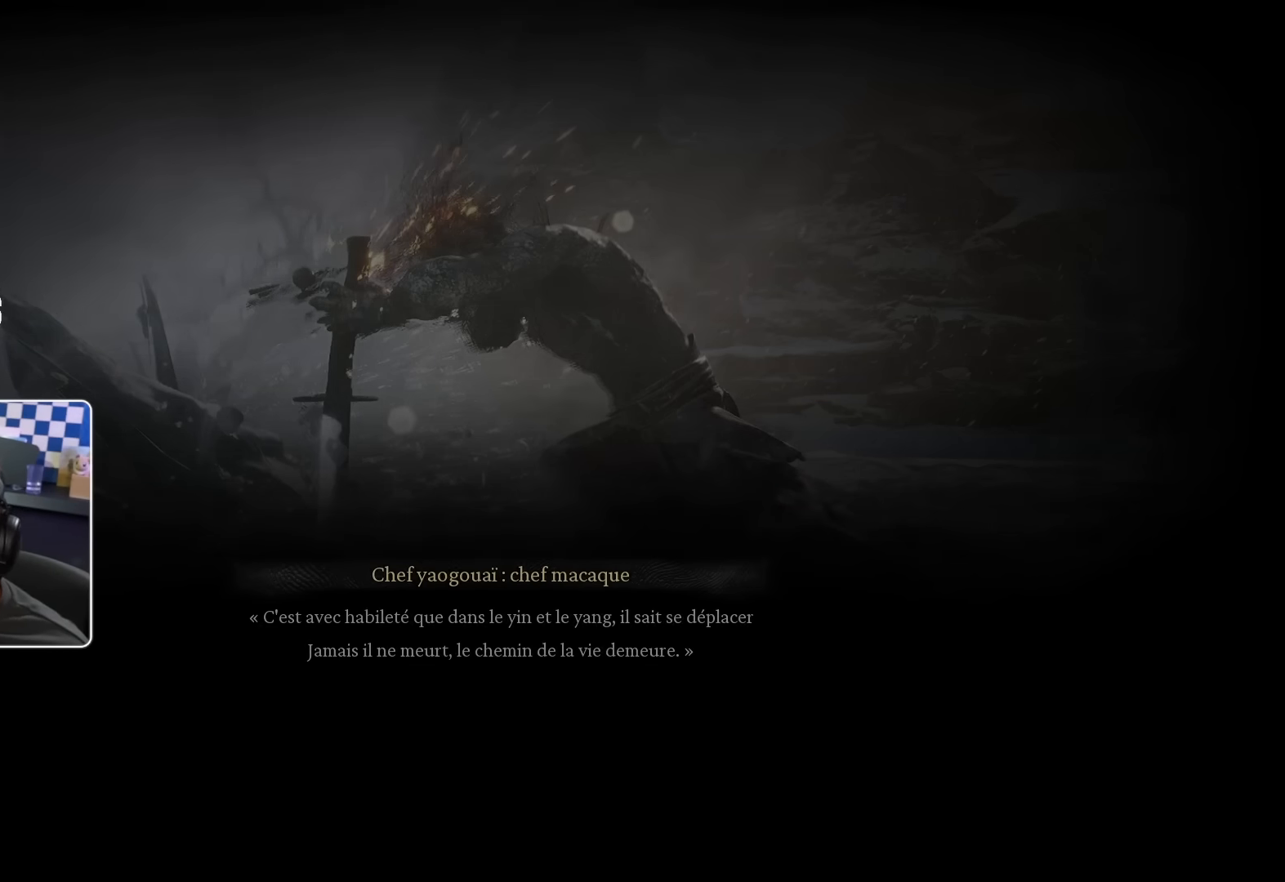
{"dt_ms": 500, "buttons": [], "left_stick": "center", "right_stick": "center", "events": []}
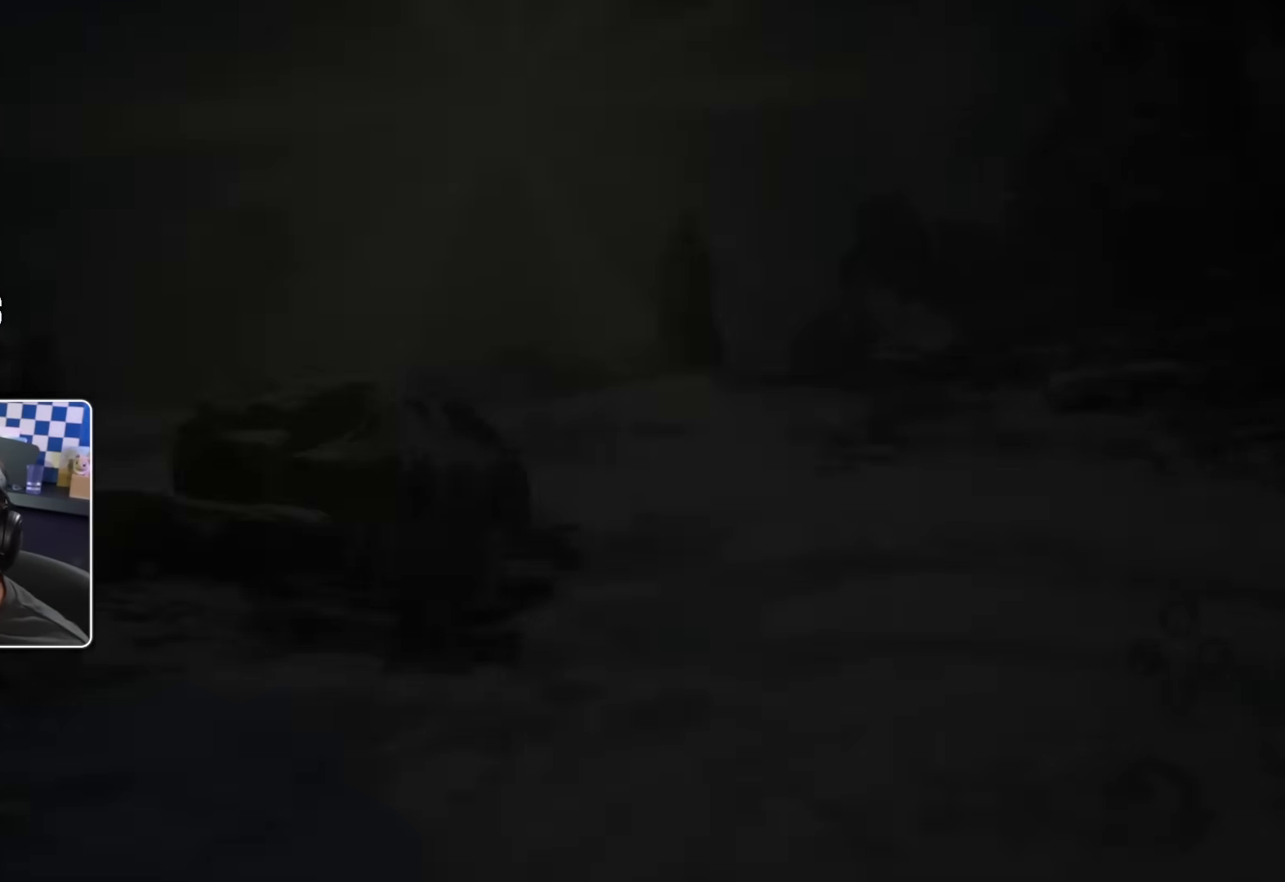
{"dt_ms": 500, "buttons": [], "left_stick": "center", "right_stick": "center", "events": []}
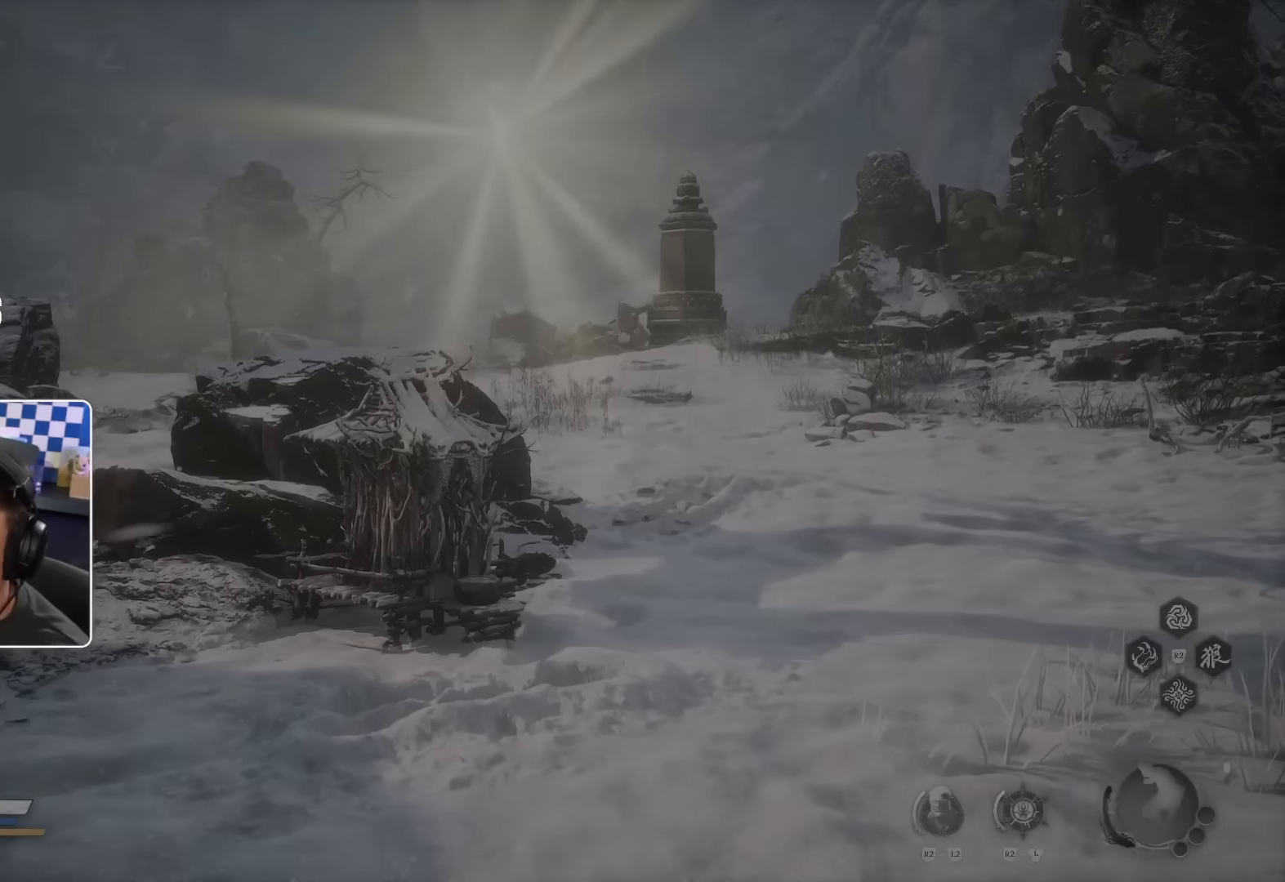
{"dt_ms": 500, "buttons": [], "left_stick": "up-right", "right_stick": "center", "events": [[483, "left_stick", "up-right"]]}
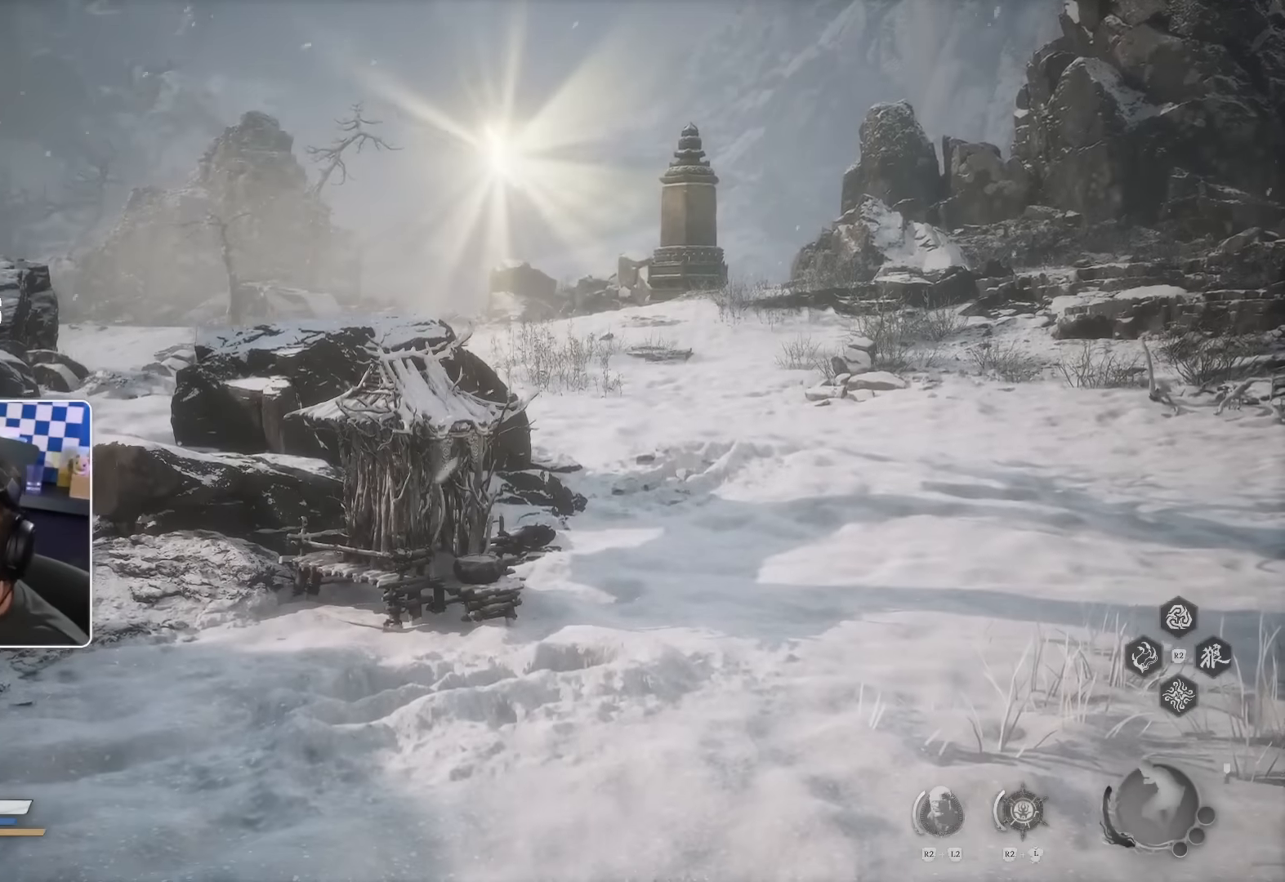
{"dt_ms": 500, "buttons": [], "left_stick": "center", "right_stick": "center", "events": [[17, "left_stick", "up"], [267, "left_stick", "center"]]}
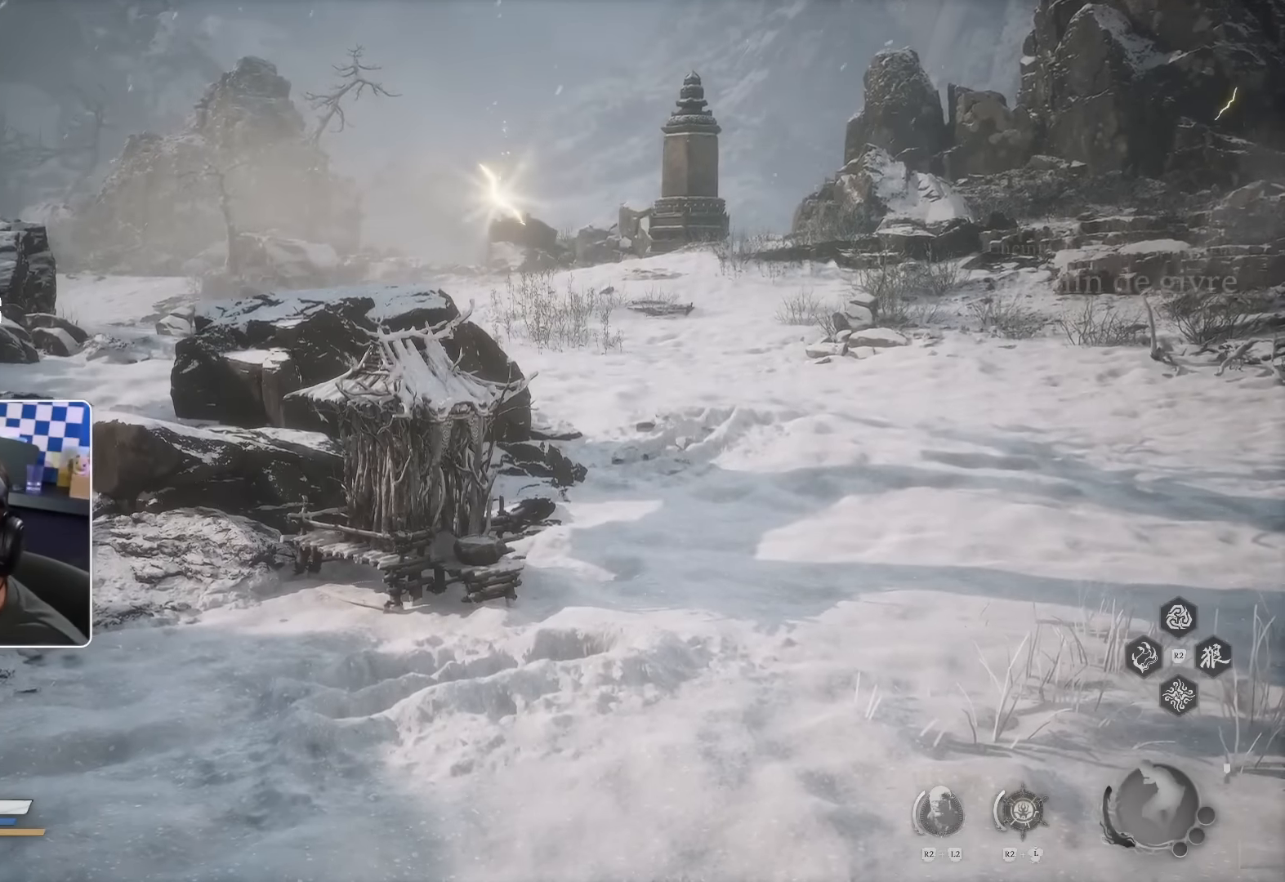
{"dt_ms": 500, "buttons": [], "left_stick": "center", "right_stick": "center", "events": []}
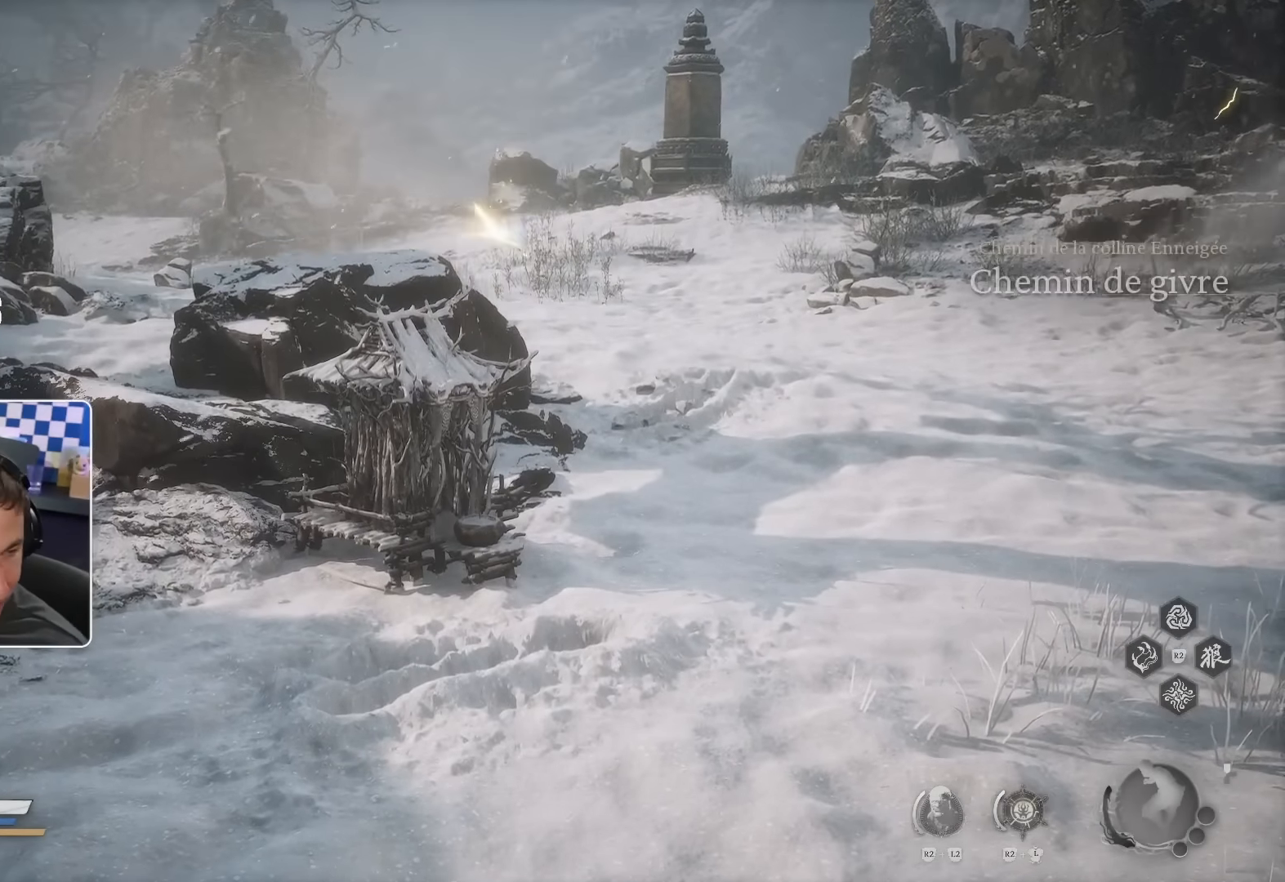
{"dt_ms": 500, "buttons": [], "left_stick": "center", "right_stick": "center", "events": []}
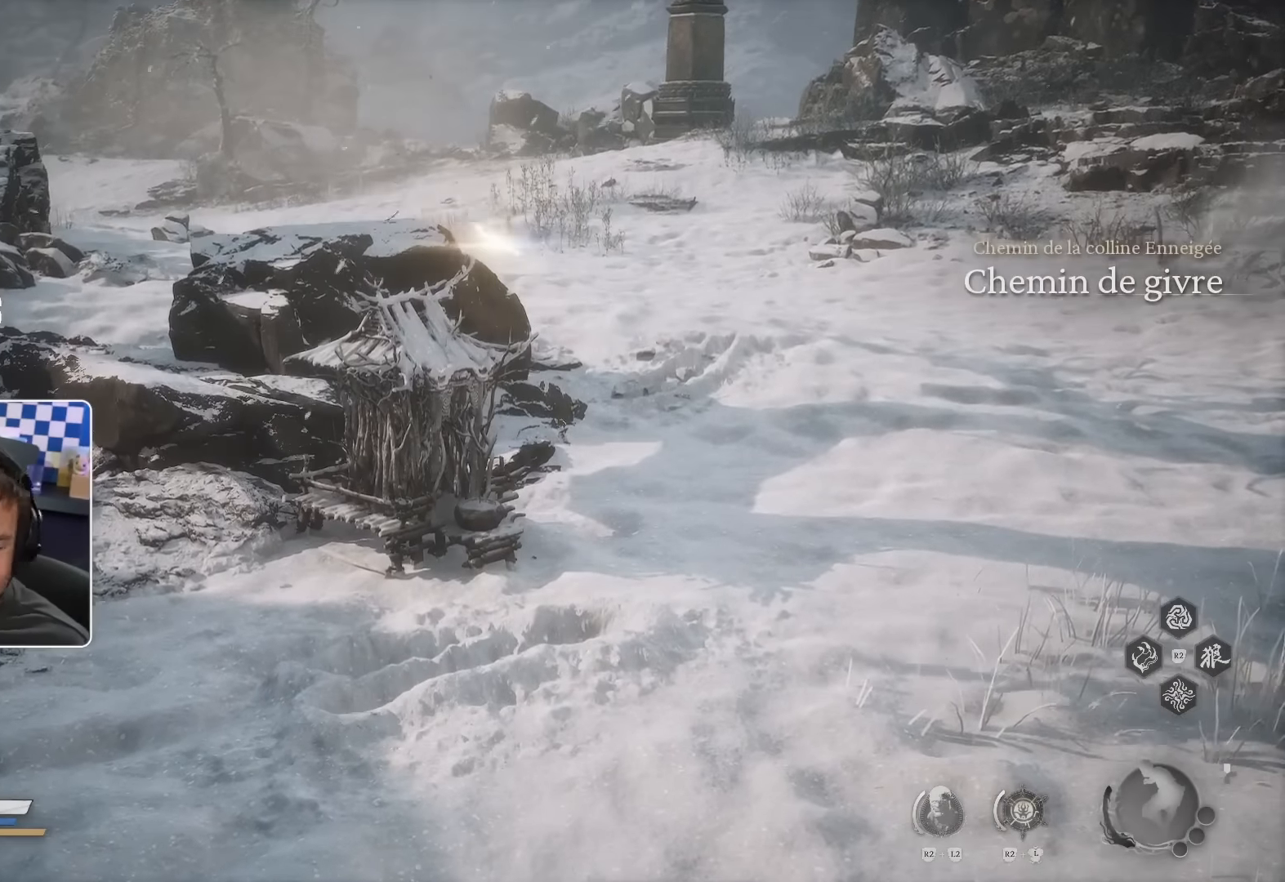
{"dt_ms": 500, "buttons": [], "left_stick": "center", "right_stick": "center", "events": []}
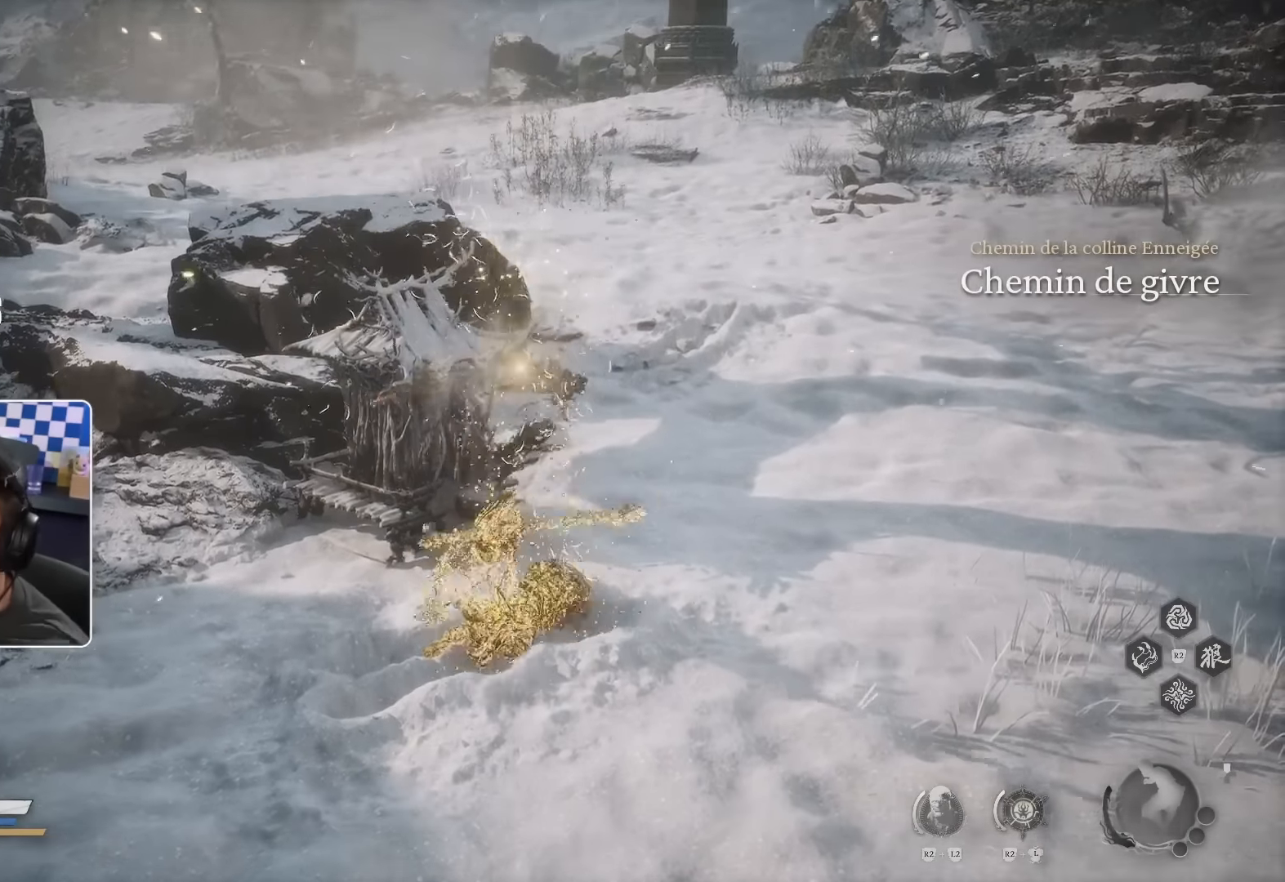
{"dt_ms": 500, "buttons": [], "left_stick": "center", "right_stick": "center", "events": [[183, "left_stick", "up-right"], [400, "left_stick", "center"]]}
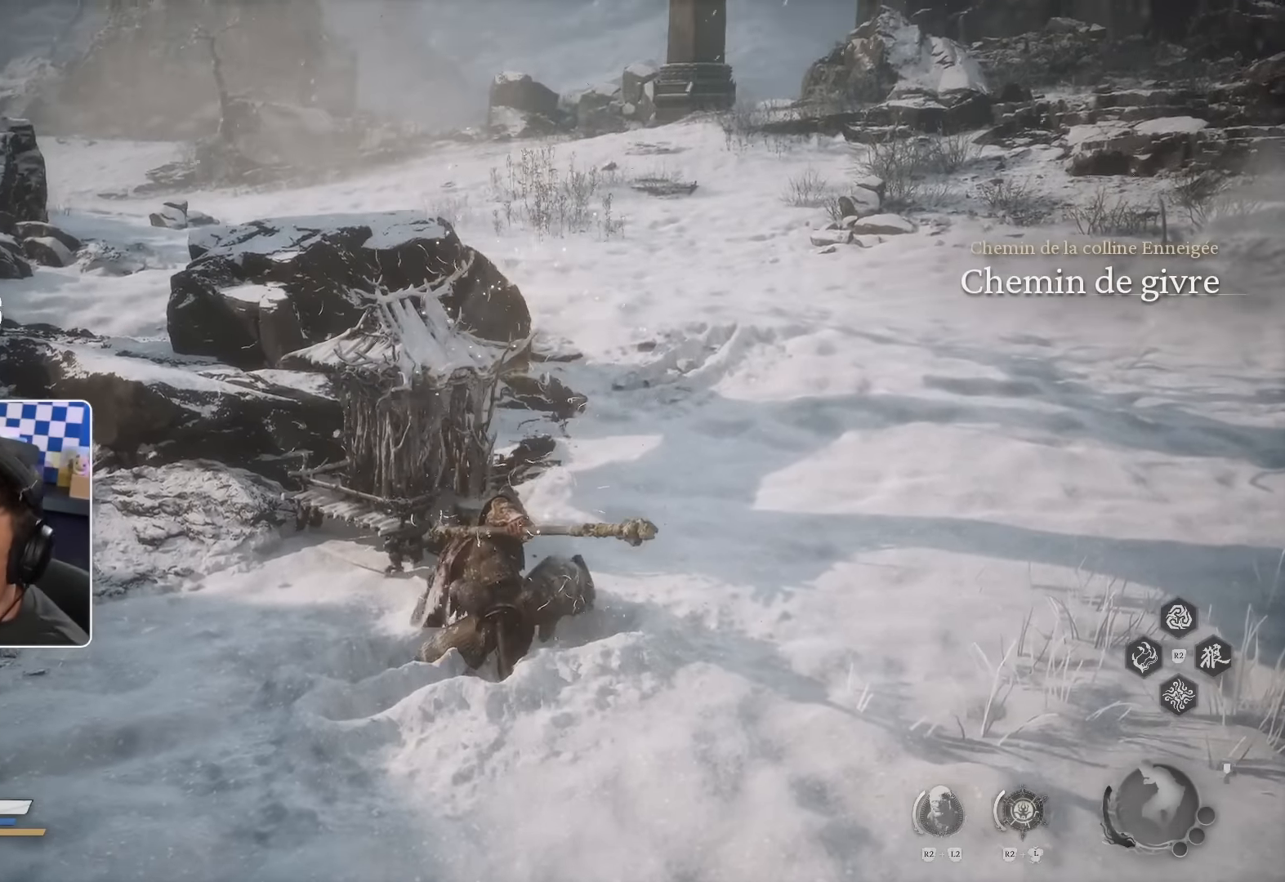
{"dt_ms": 500, "buttons": [], "left_stick": "up-right", "right_stick": "center", "events": [[350, "left_stick", "up-right"]]}
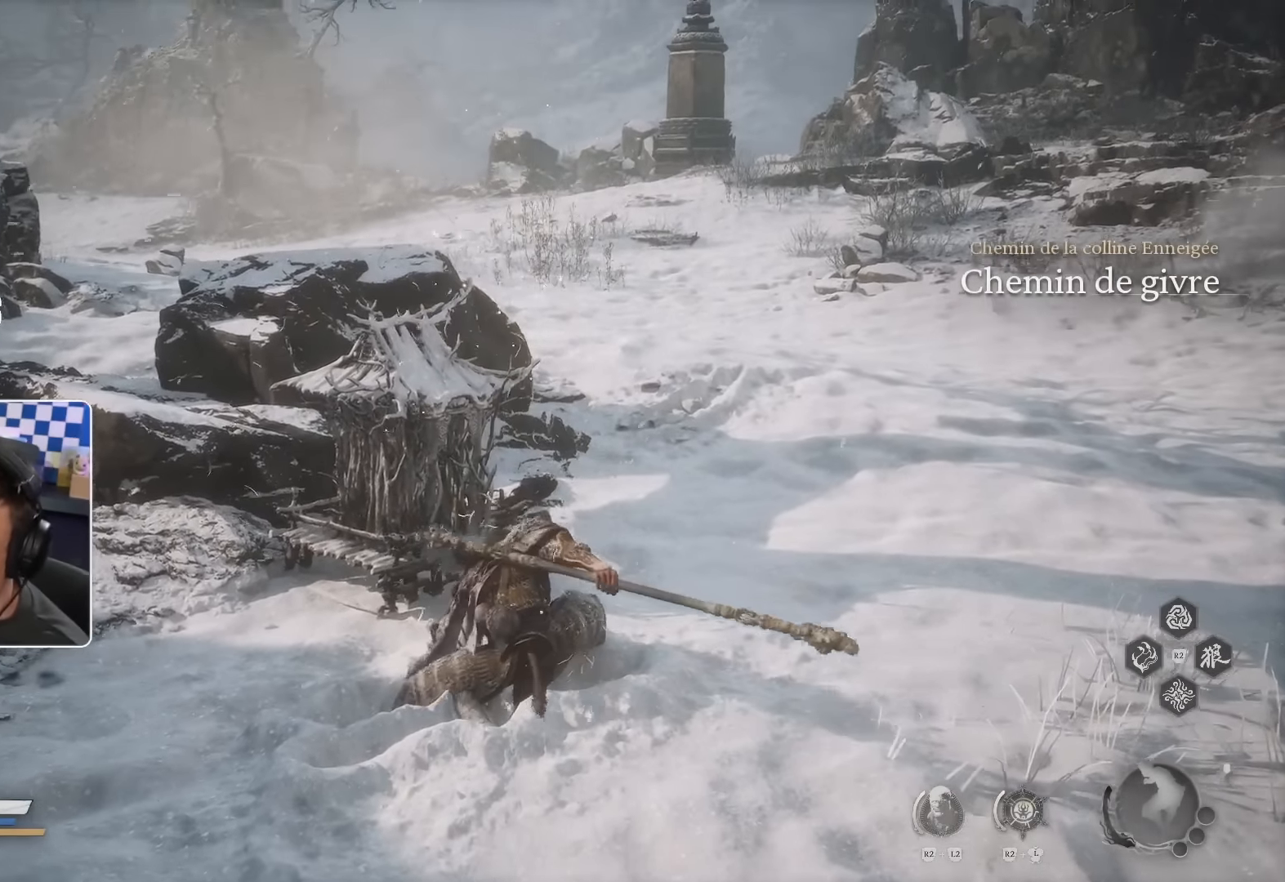
{"dt_ms": 500, "buttons": [], "left_stick": "right", "right_stick": "center", "events": [[233, "left_stick", "right"], [233, "right_stick", "left"], [317, "right_stick", "center"]]}
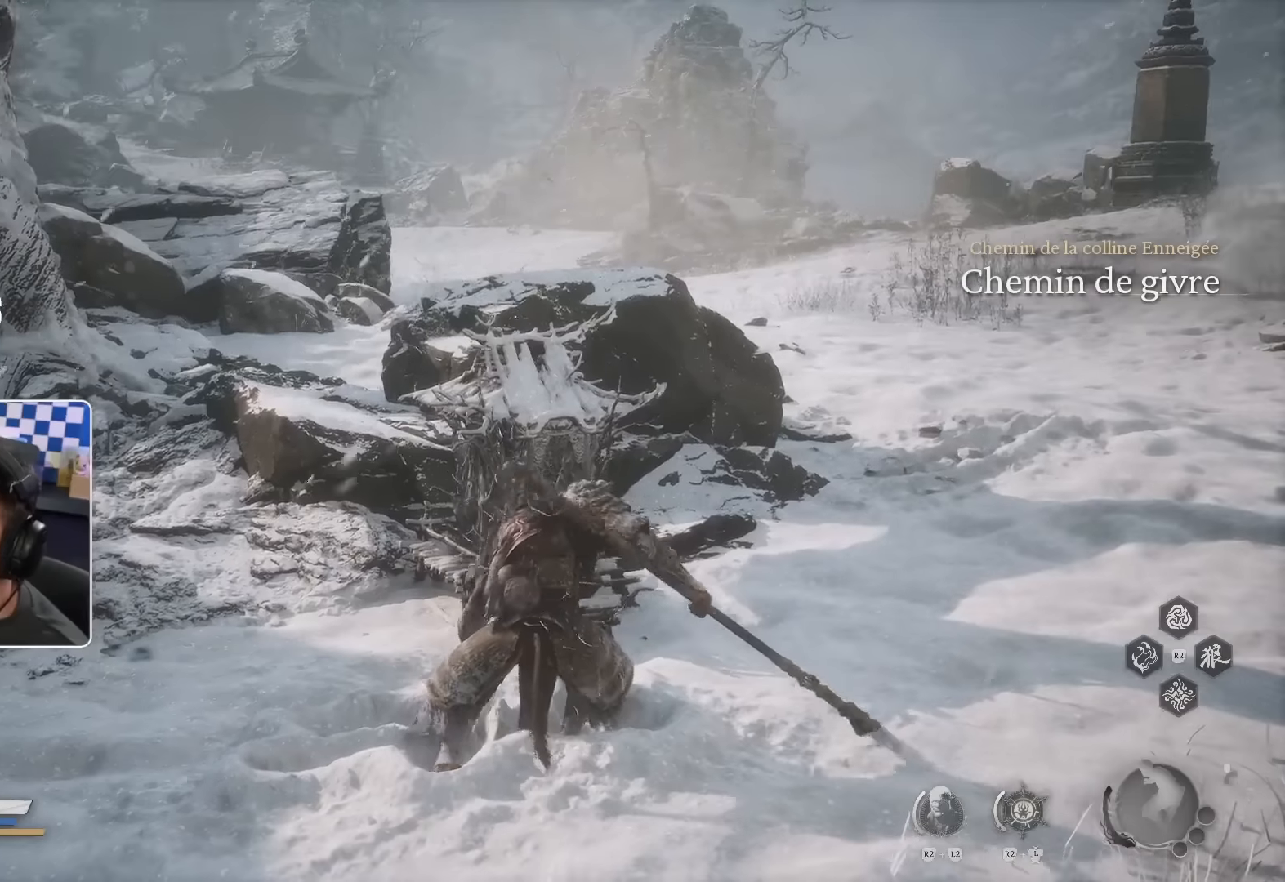
{"dt_ms": 500, "buttons": [], "left_stick": "up", "right_stick": "center", "events": [[83, "right_stick", "right"], [266, "right_stick", "center"], [316, "left_stick", "up-right"], [500, "left_stick", "up"]]}
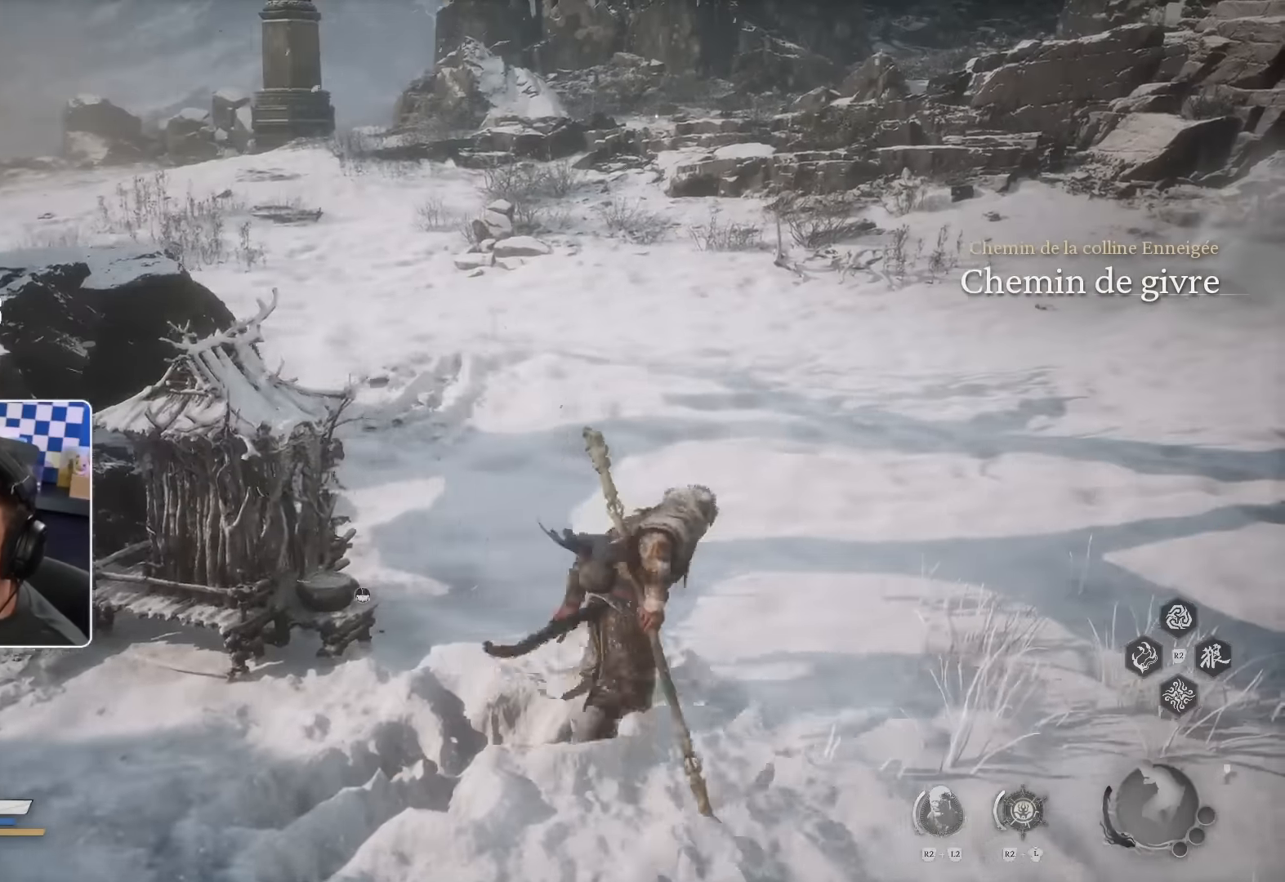
{"dt_ms": 500, "buttons": [], "left_stick": "up", "right_stick": "center", "events": []}
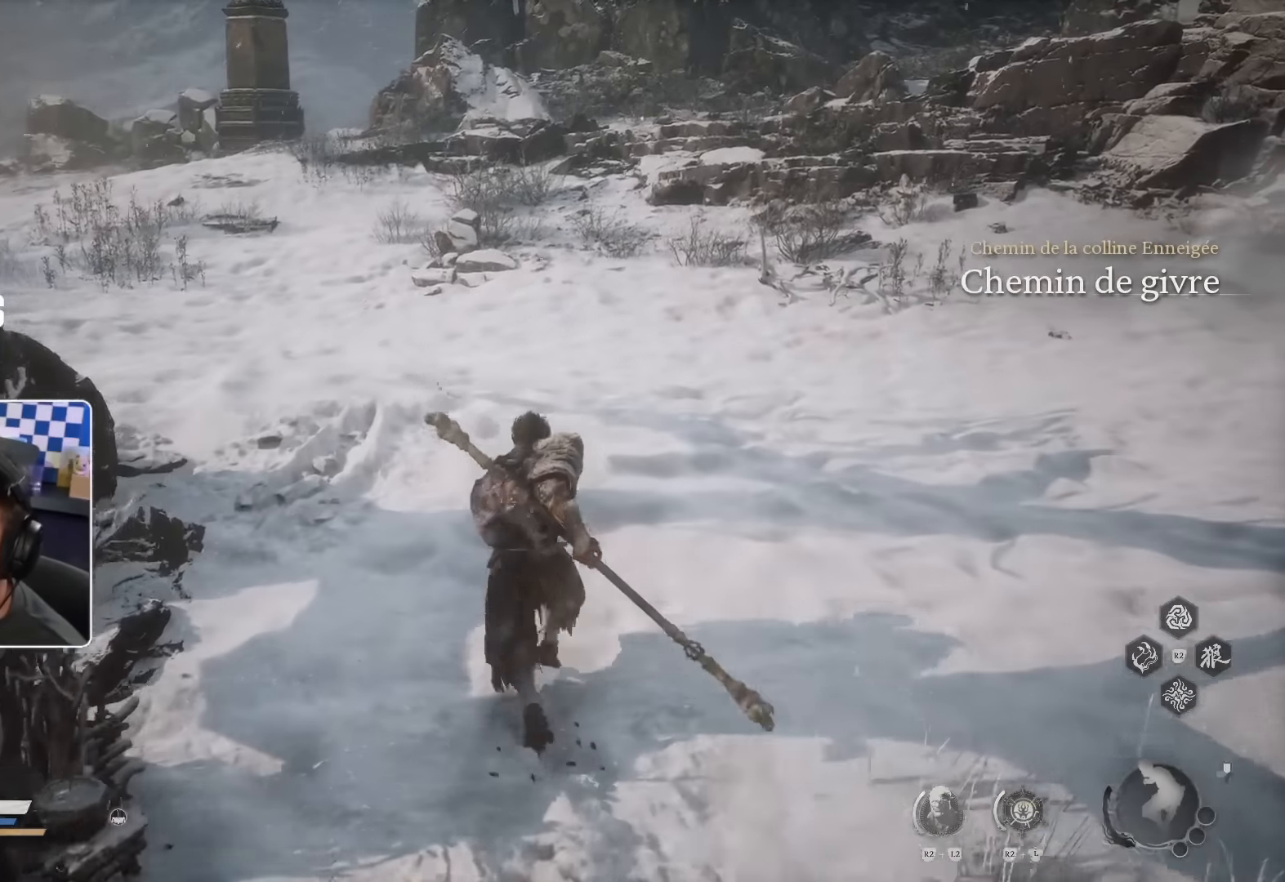
{"dt_ms": 1000, "buttons": [], "left_stick": "center", "right_stick": "center"}
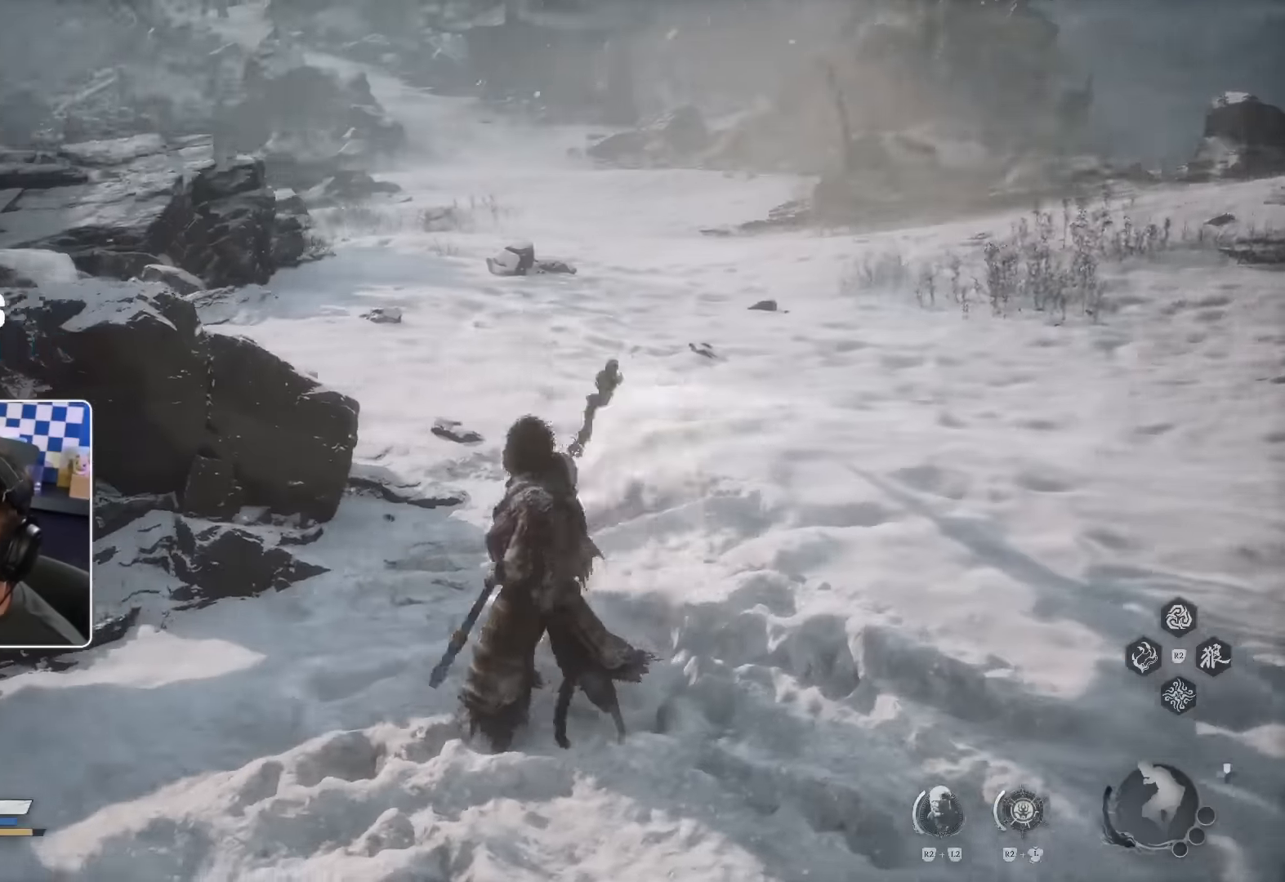
{"dt_ms": 500, "buttons": [], "left_stick": "up", "right_stick": "center", "events": [[383, "left_stick", "up"]]}
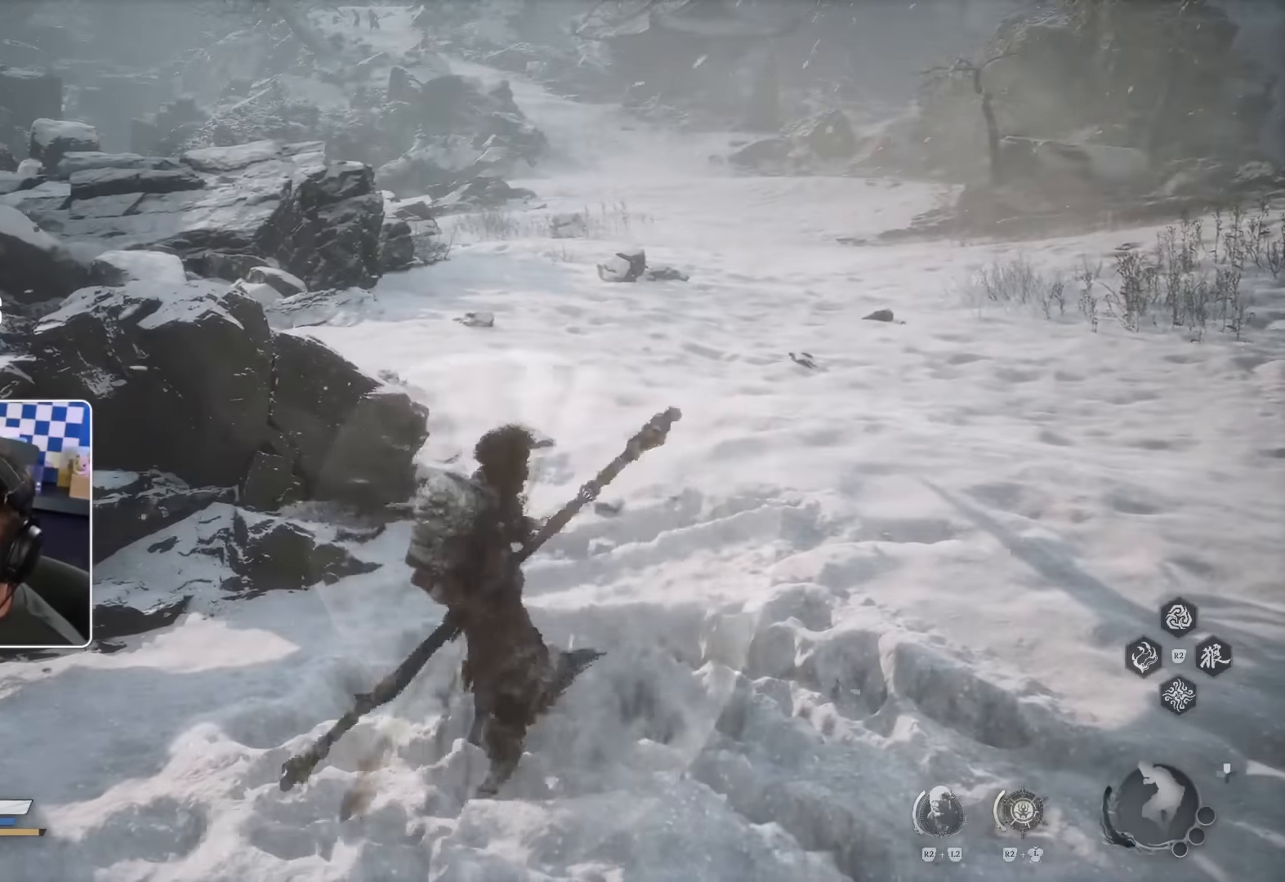
{"dt_ms": 500, "buttons": [], "left_stick": "up", "right_stick": "center", "events": [[83, "left_stick", "center"], [366, "right_stick", "right"], [433, "left_stick", "up"], [500, "right_stick", "center"]]}
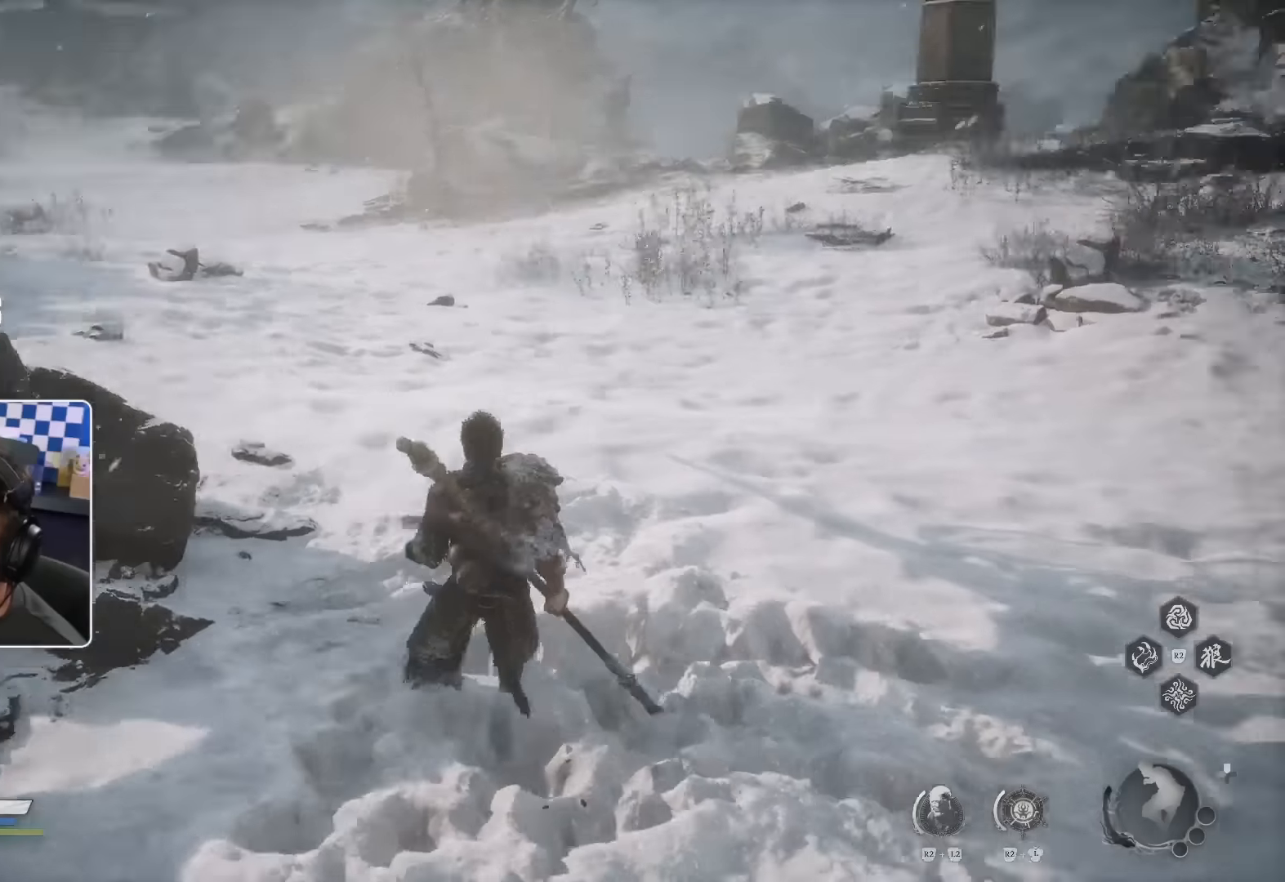
{"dt_ms": 500, "buttons": ["L3"], "left_stick": "up", "right_stick": "center", "events": [[184, "L3", "down"]]}
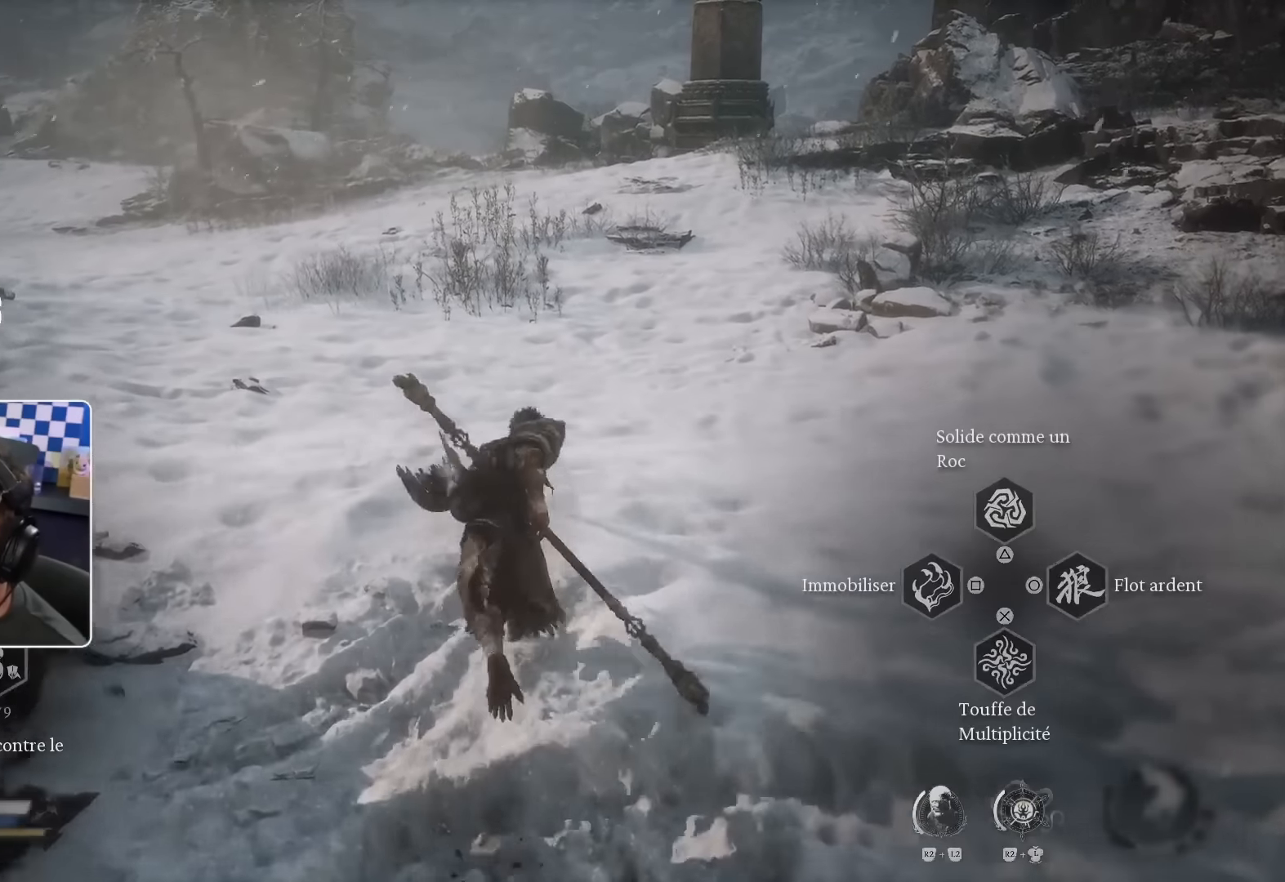
{"dt_ms": 500, "buttons": ["L3"], "left_stick": "center", "right_stick": "center", "events": [[400, "left_stick", "center"]]}
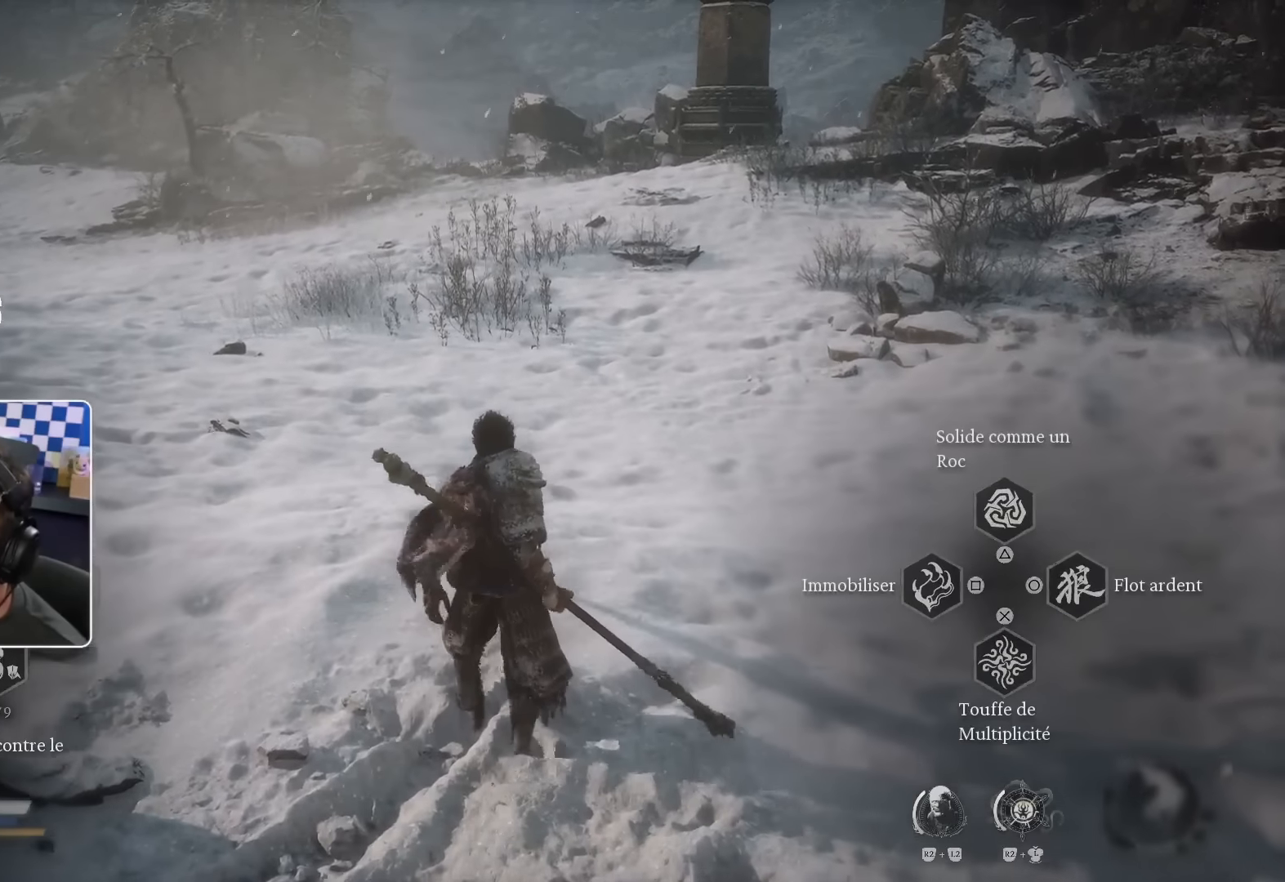
{"dt_ms": 500, "buttons": ["SQUARE", "L3"], "left_stick": "center", "right_stick": "center", "events": [[384, "SQUARE", "down"]]}
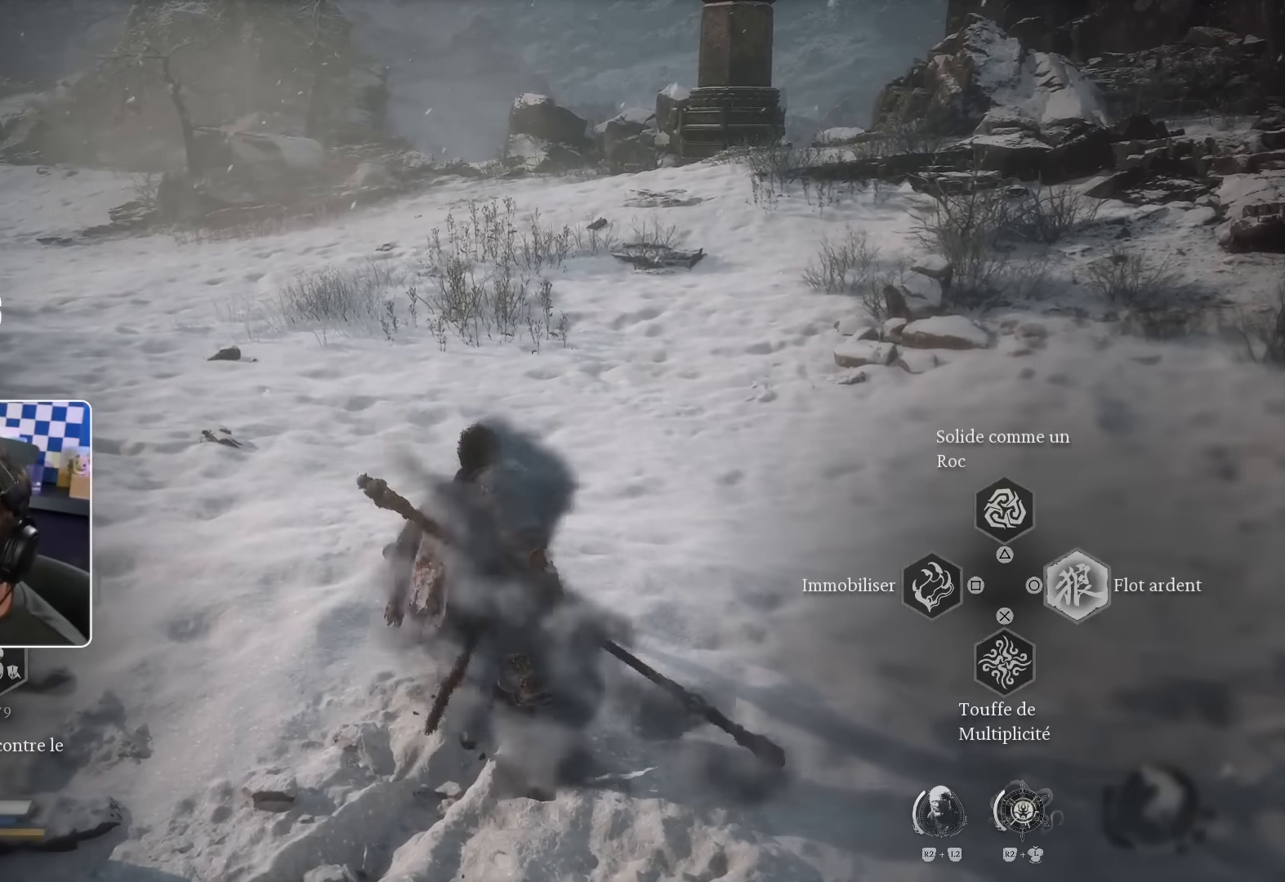
{"dt_ms": 500, "buttons": ["L3"], "left_stick": "center", "right_stick": "center", "events": [[50, "SQUARE", "up"]]}
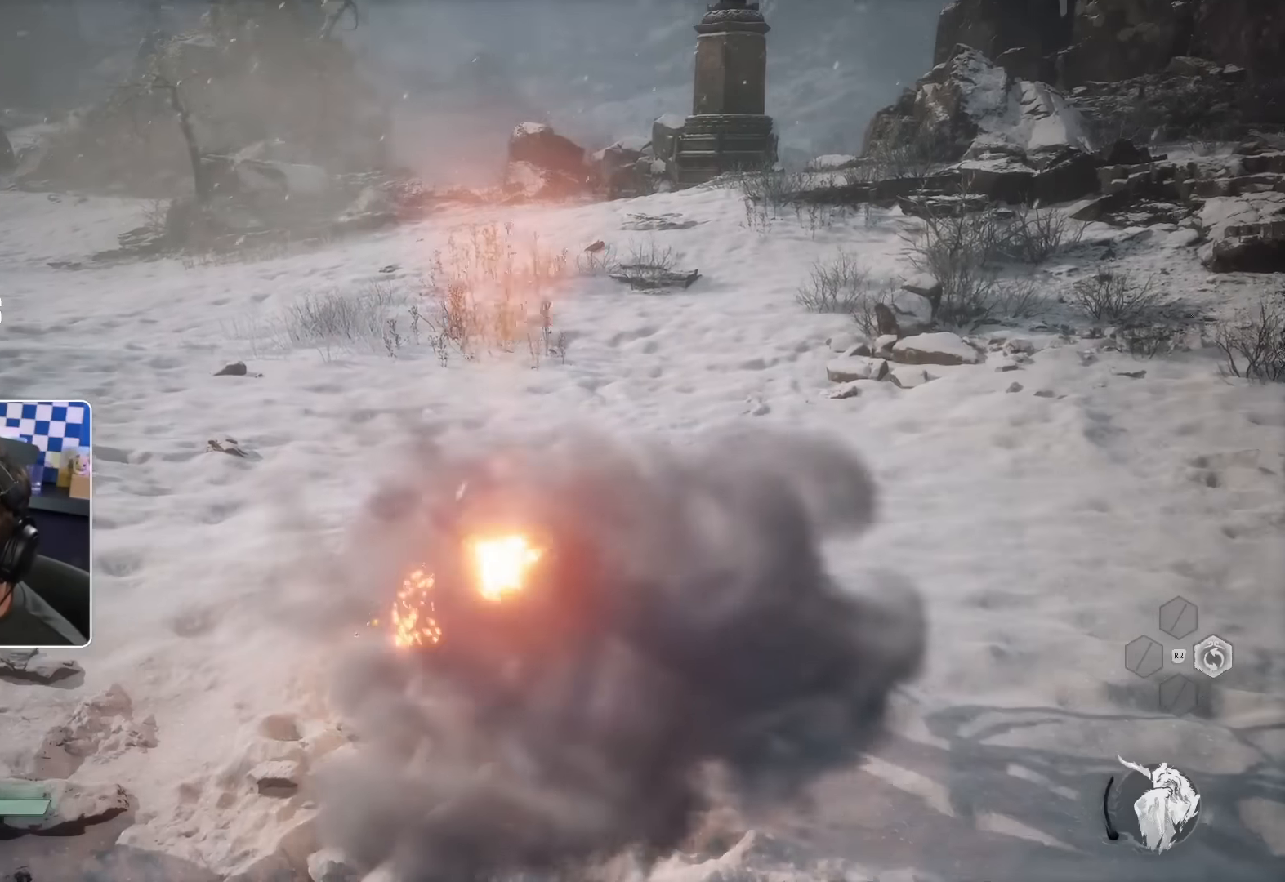
{"dt_ms": 500, "buttons": [], "left_stick": "center", "right_stick": "center", "events": [[67, "L3", "up"]]}
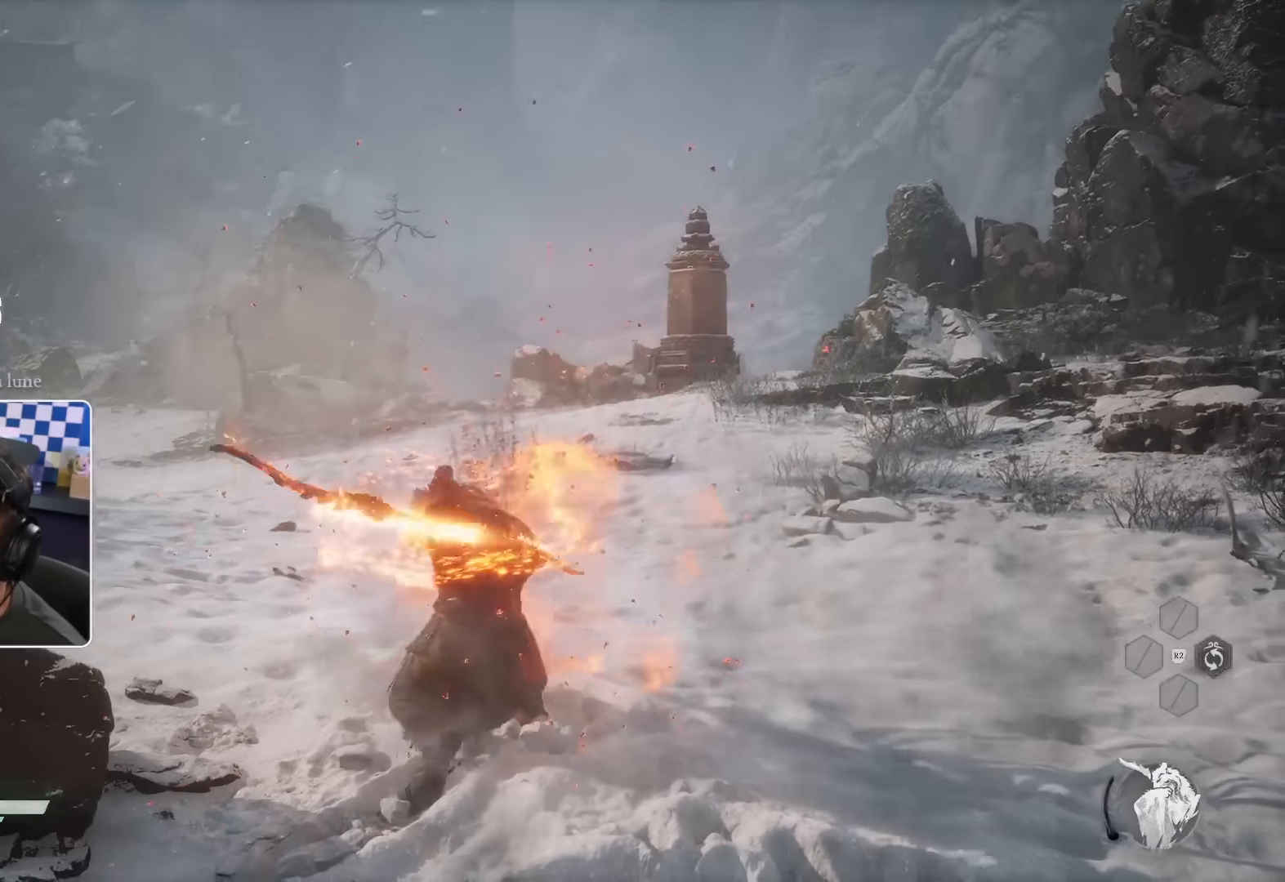
{"dt_ms": 500, "buttons": ["SQUARE", "L3"], "left_stick": "center", "right_stick": "center", "events": [[184, "L3", "down"], [384, "SQUARE", "down"]]}
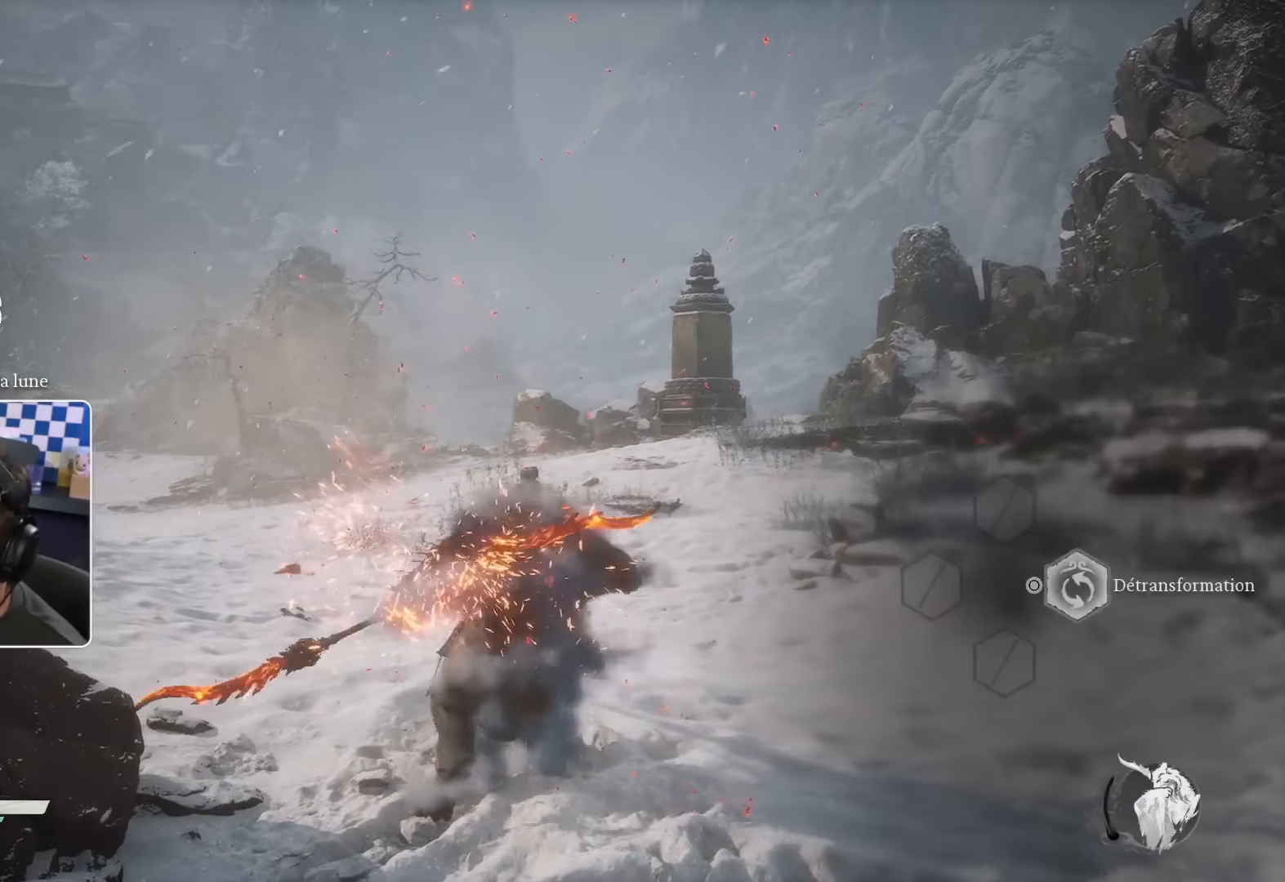
{"dt_ms": 500, "buttons": [], "left_stick": "center", "right_stick": "left", "events": [[117, "SQUARE", "up"], [267, "L3", "up"], [484, "right_stick", "left"]]}
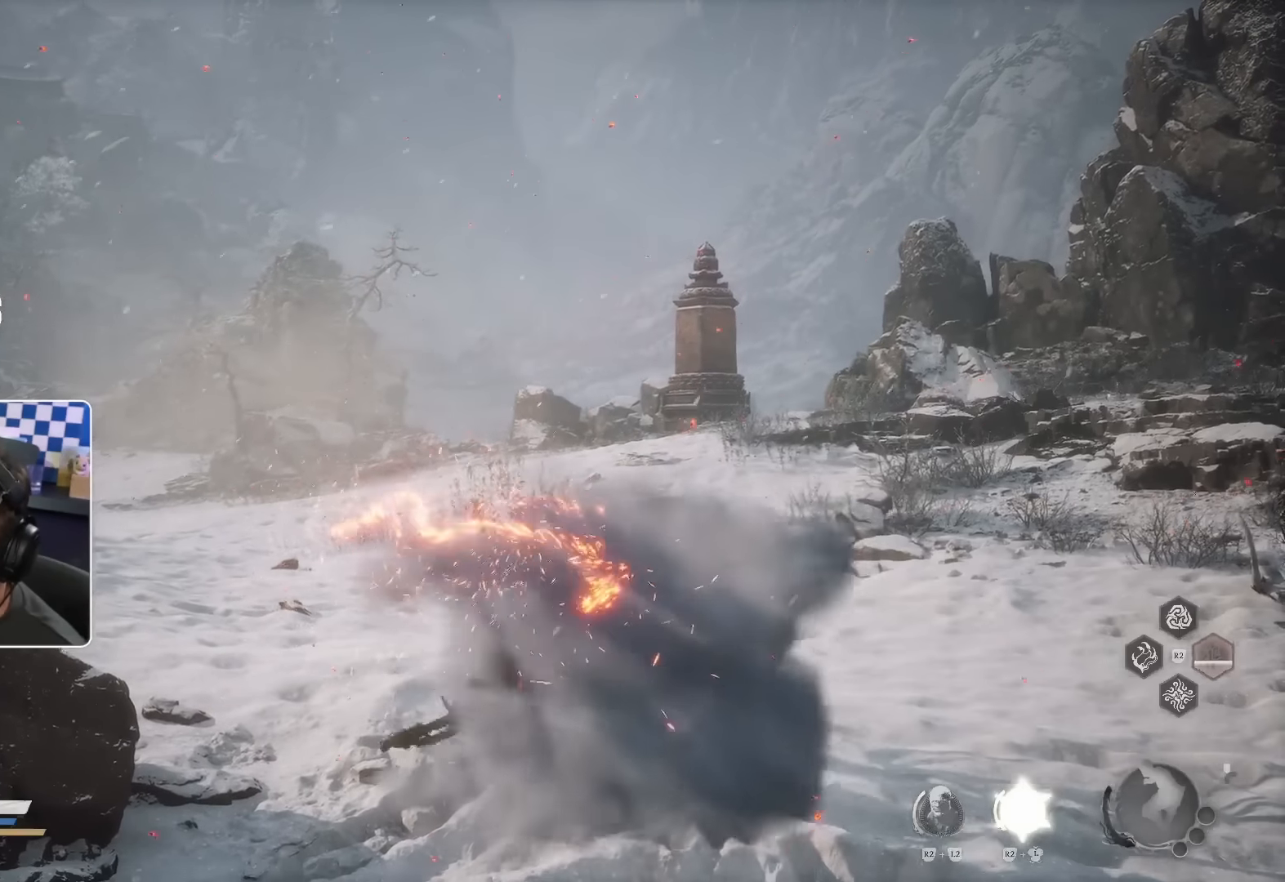
{"dt_ms": 500, "buttons": ["L3"], "left_stick": "center", "right_stick": "center", "events": [[50, "right_stick", "center"], [350, "L3", "down"]]}
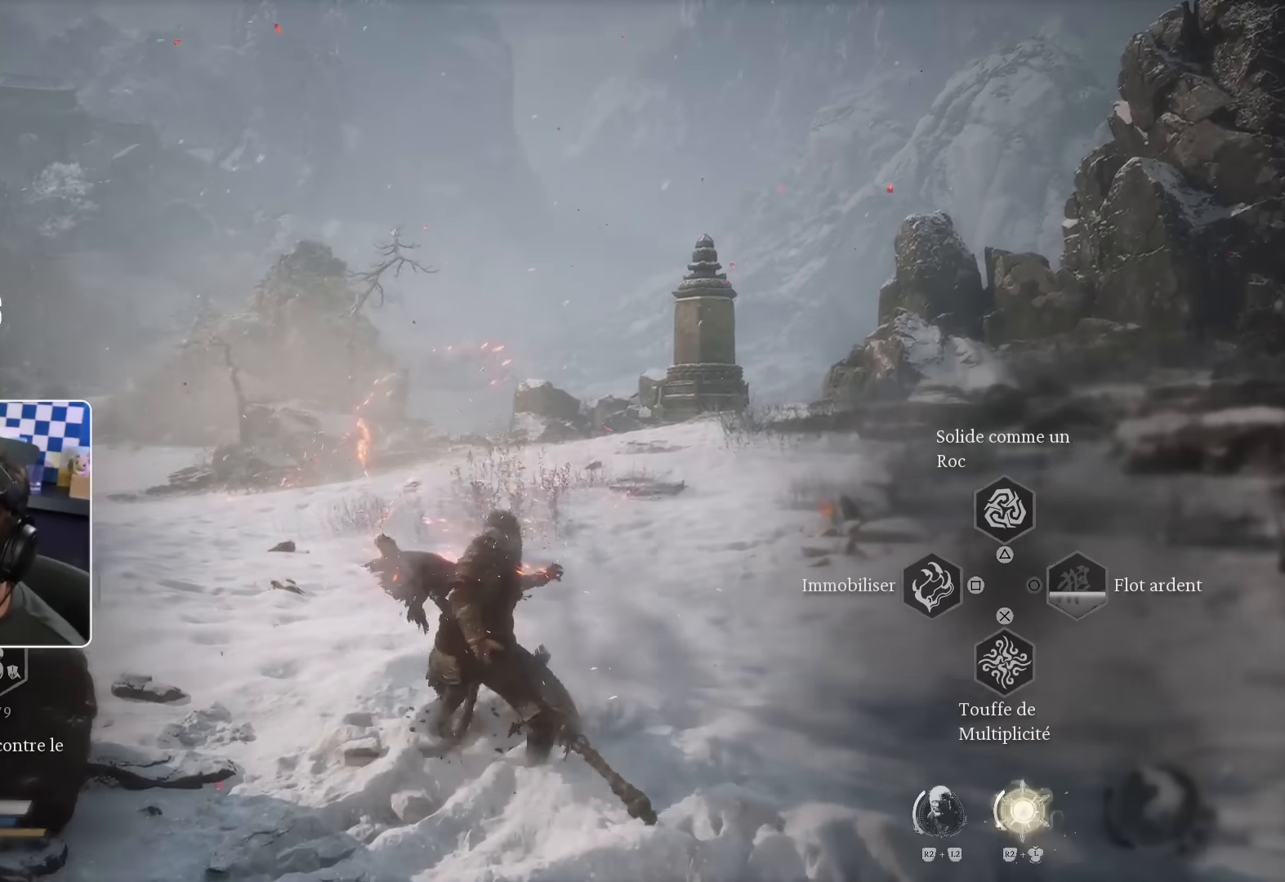
{"dt_ms": 500, "buttons": ["TRIANGLE", "L3"], "left_stick": "center", "right_stick": "center", "events": [[300, "TRIANGLE", "down"]]}
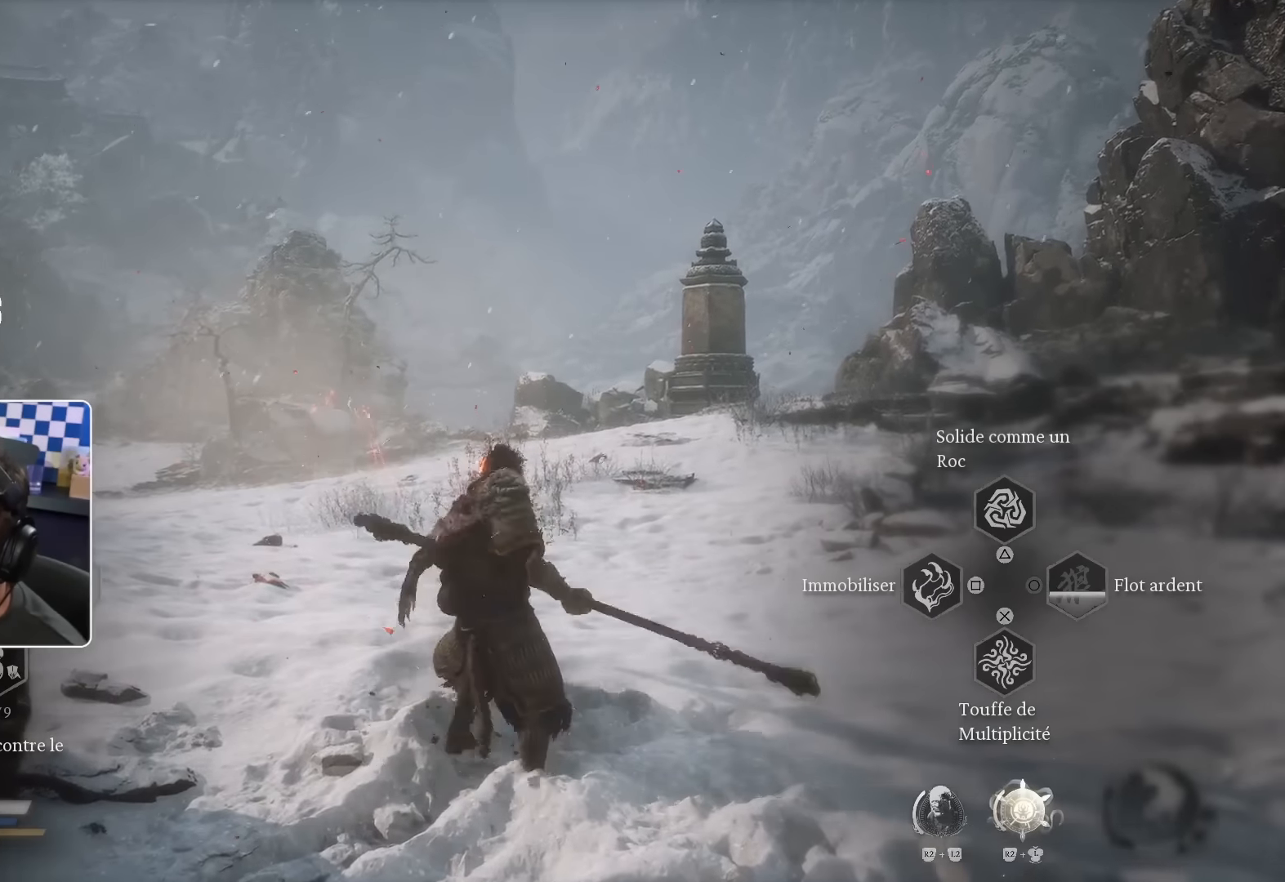
{"dt_ms": 500, "buttons": ["L3"], "left_stick": "center", "right_stick": "center", "events": [[150, "TRIANGLE", "up"]]}
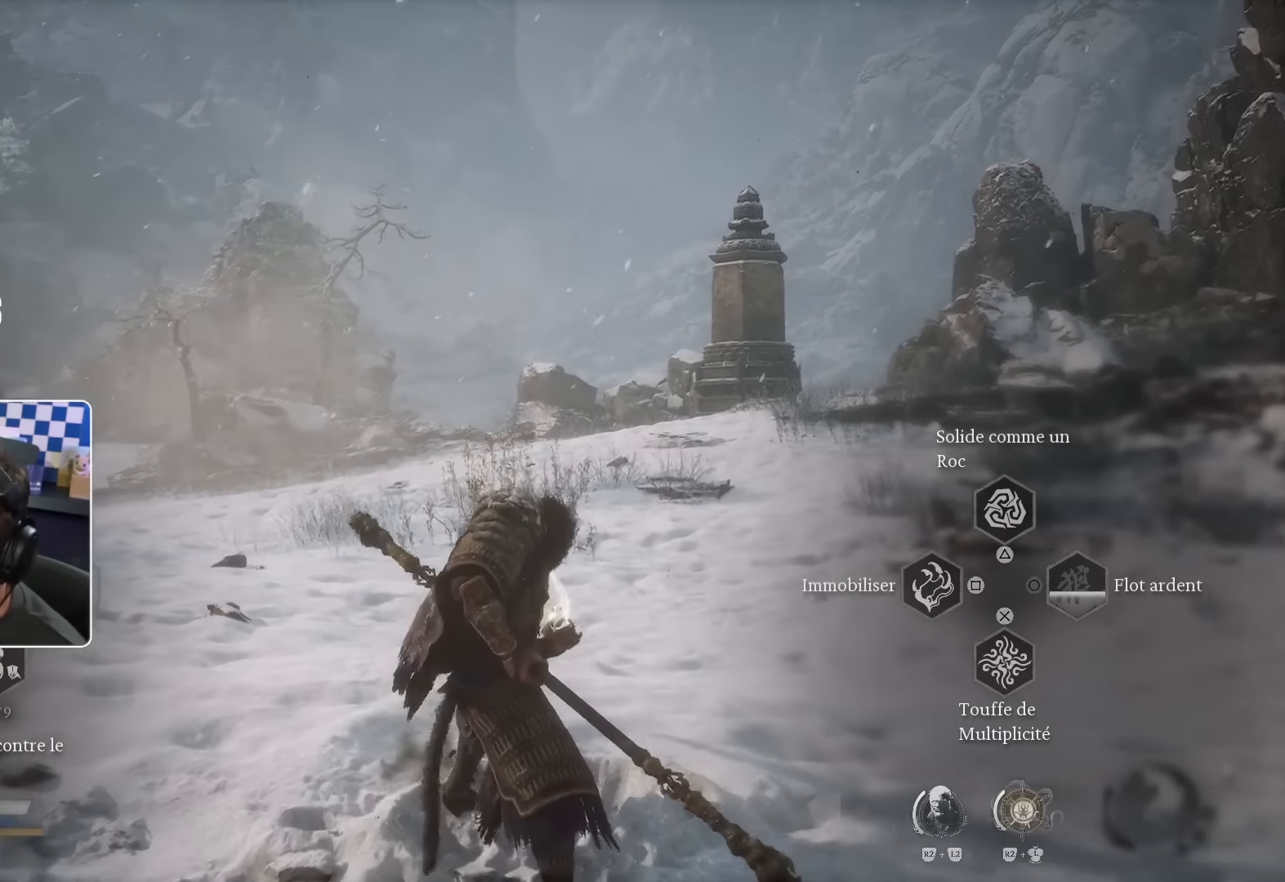
{"dt_ms": 500, "buttons": ["L3"], "left_stick": "center", "right_stick": "center", "events": []}
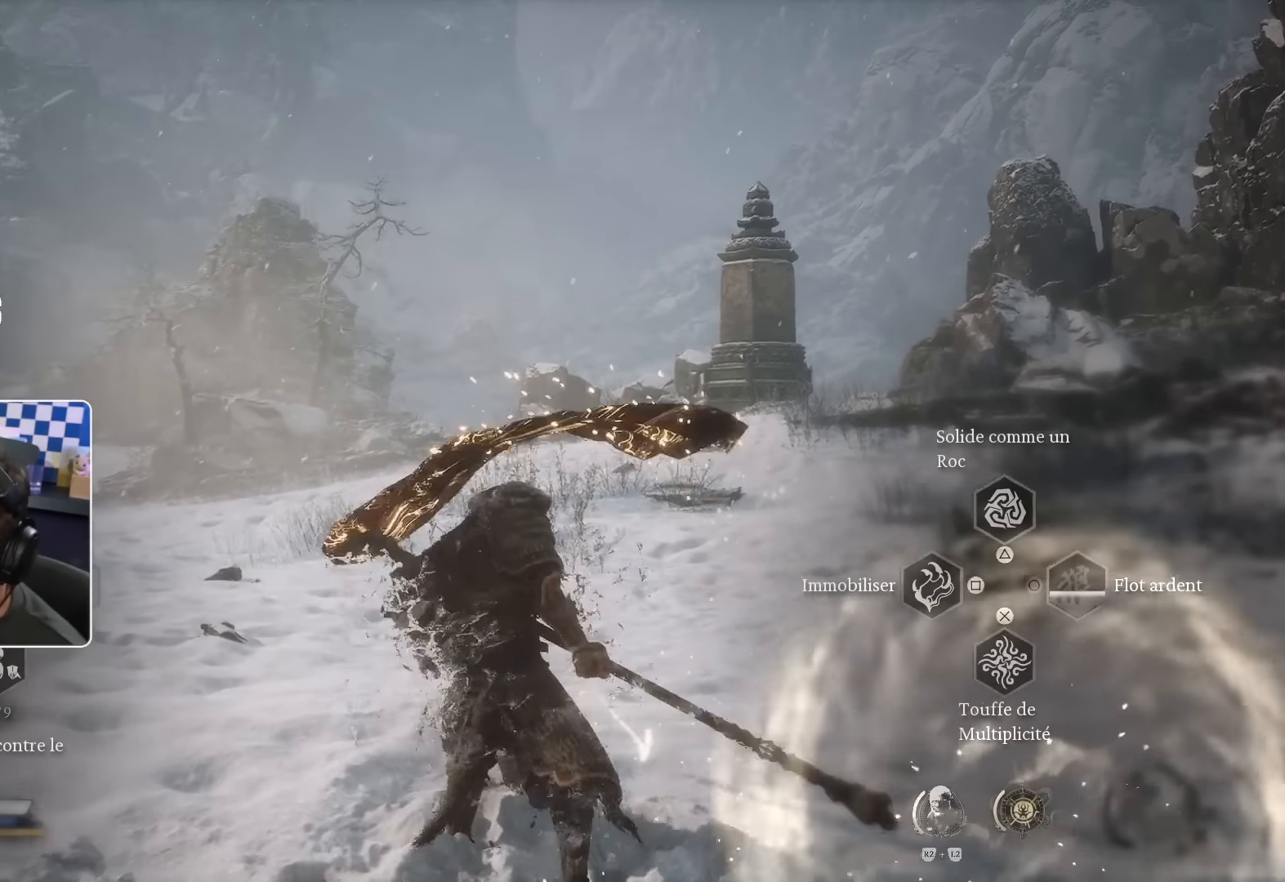
{"dt_ms": 500, "buttons": ["L3"], "left_stick": "center", "right_stick": "center", "events": []}
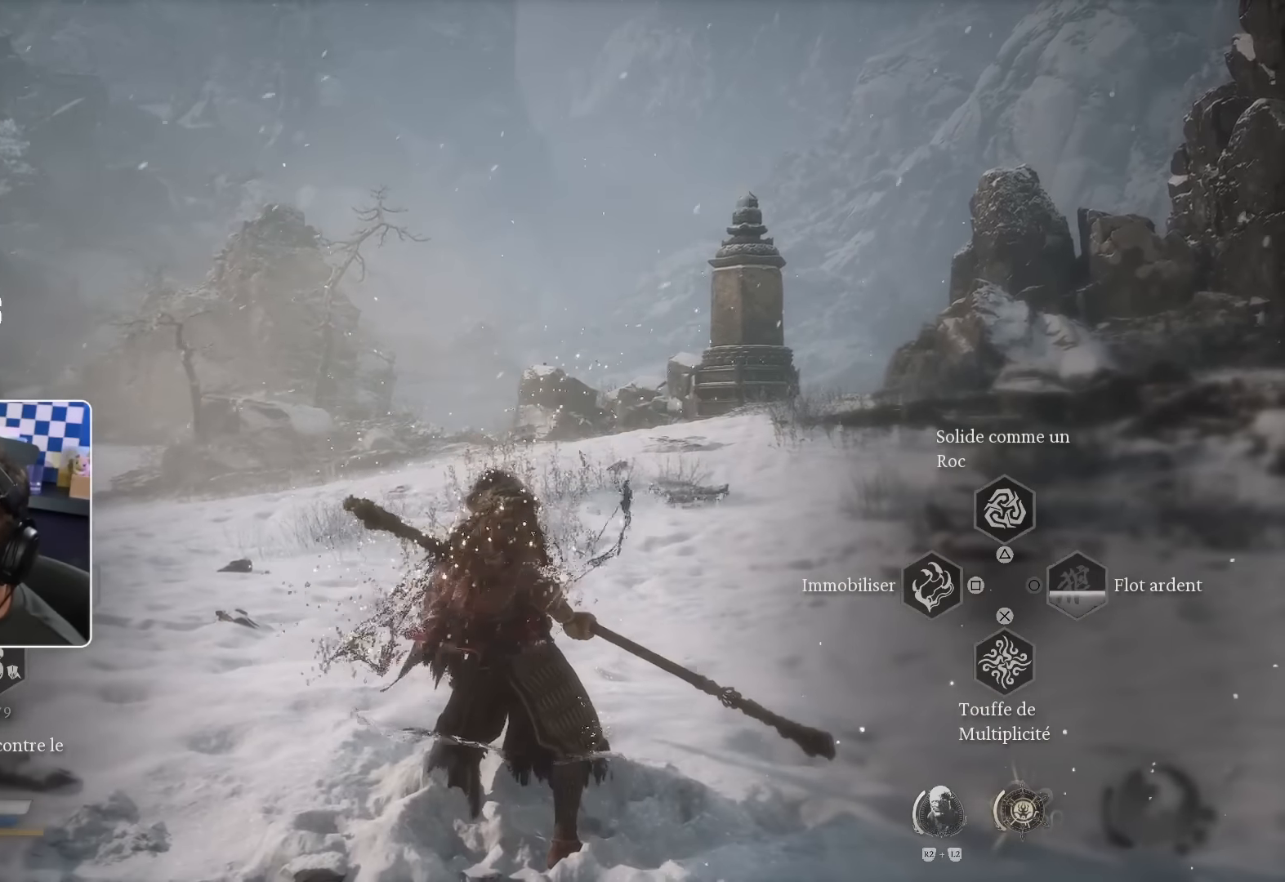
{"dt_ms": 500, "buttons": ["L3"], "left_stick": "center", "right_stick": "center", "events": []}